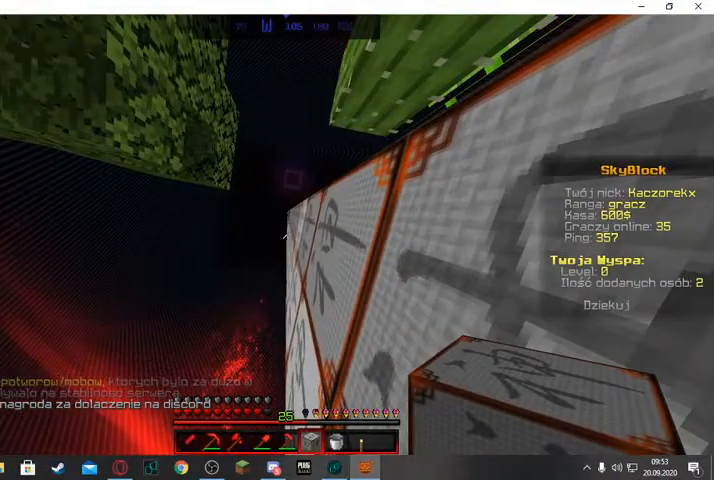
Gameplay with keyboard and mouse; each line is a JSON object with the keys and mouse buttons held at the frame after it. "events" lists presses ("down") and releases ("up") of "a", "d", "s", "space", "w", "mouse_left" and "mouse_right" between this image and that frame as [ms after this image, input, new state], when the widget could be followed in between. "mouse_left", "mouse_right" = the "left", "right" buttons of the "mouse" list. No other keys are recorded. Fast repeated clicks can show as one long hold. Mouse movement is not recorded.
{"keys": [], "mouse": [], "events": []}
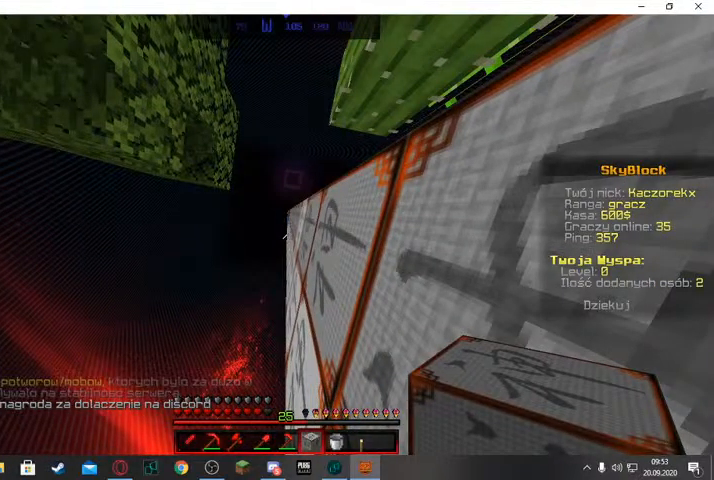
{"keys": [], "mouse": [], "events": []}
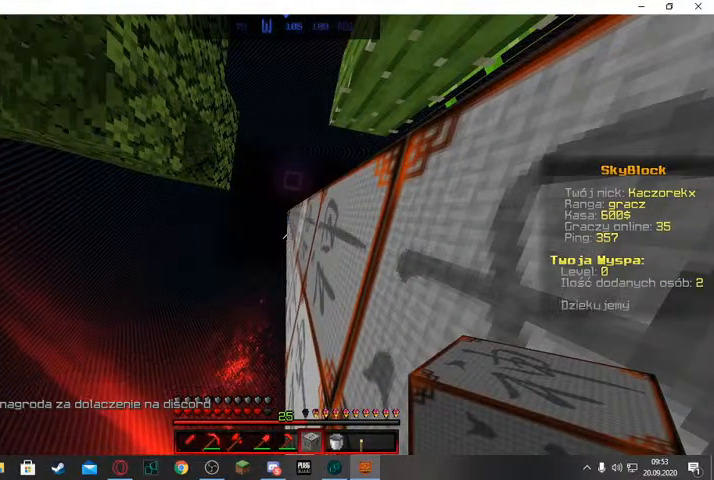
{"keys": [], "mouse": [], "events": []}
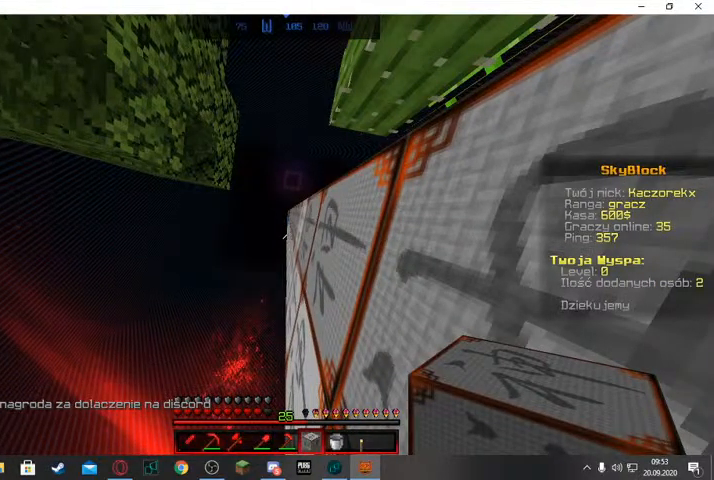
{"keys": [], "mouse": [], "events": []}
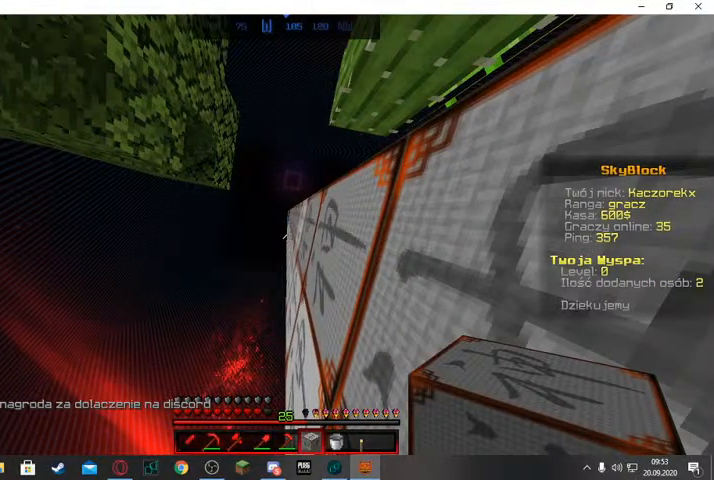
{"keys": [], "mouse": [], "events": []}
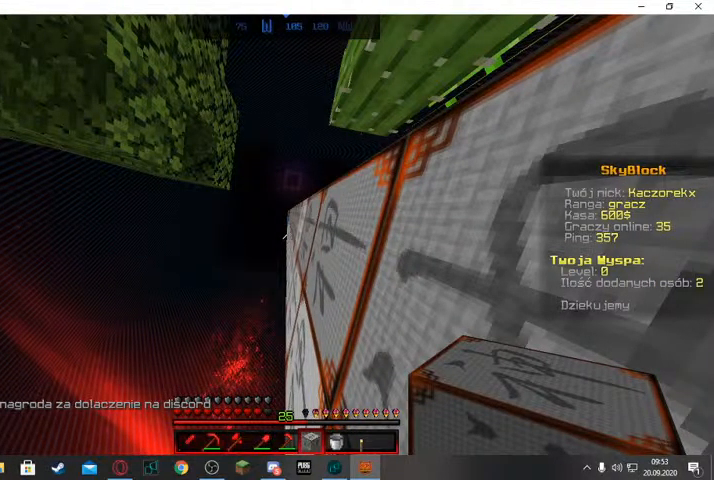
{"keys": ["w"], "mouse": [], "events": [[500, "w", "down"]]}
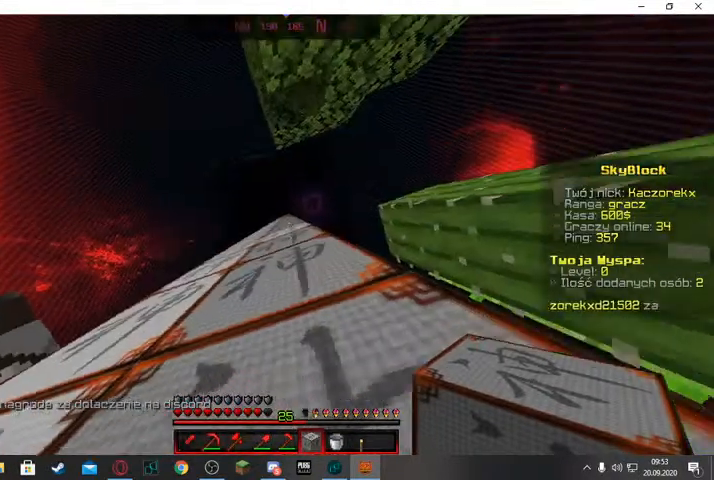
{"keys": ["a", "s"], "mouse": [], "events": [[167, "a", "down"], [233, "w", "up"], [400, "s", "down"]]}
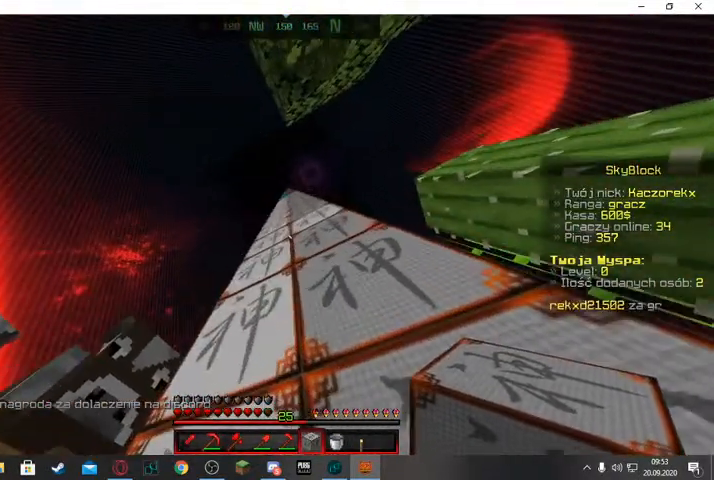
{"keys": ["a", "w"], "mouse": [], "events": [[300, "s", "up"], [467, "w", "down"]]}
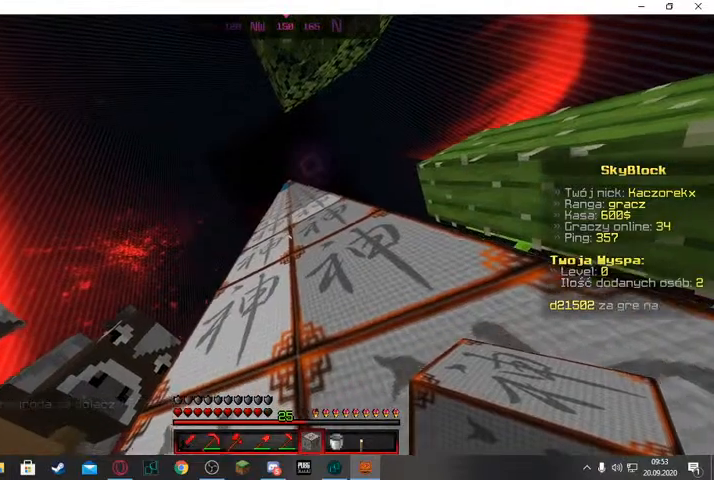
{"keys": ["a", "space", "w"], "mouse": [], "events": [[167, "space", "down"]]}
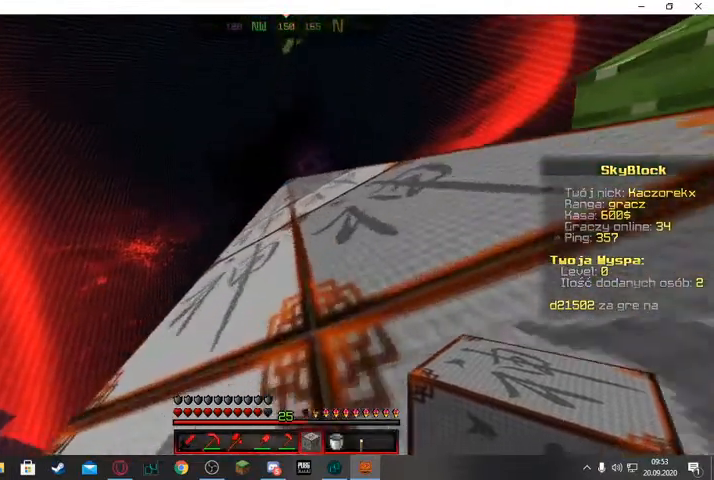
{"keys": ["a", "space"], "mouse": [], "events": [[267, "w", "up"], [367, "a", "up"], [500, "a", "down"]]}
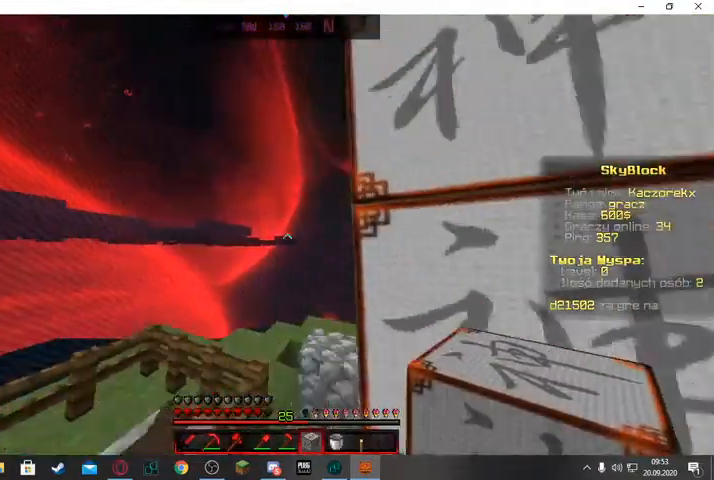
{"keys": ["a"], "mouse": [], "events": [[67, "space", "up"]]}
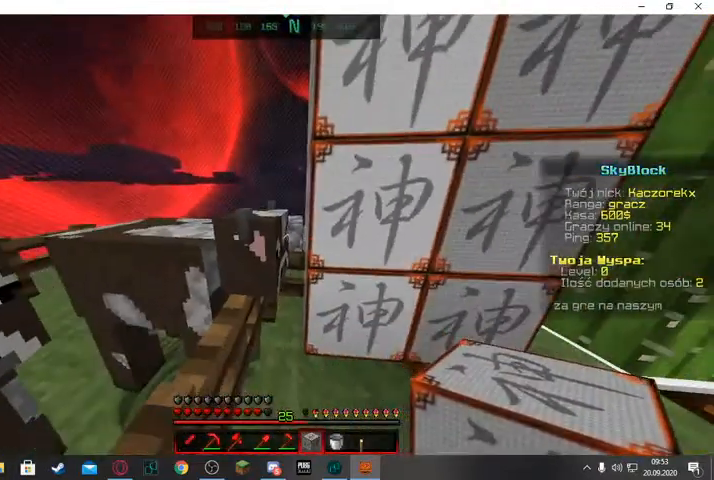
{"keys": ["a"], "mouse": [], "events": []}
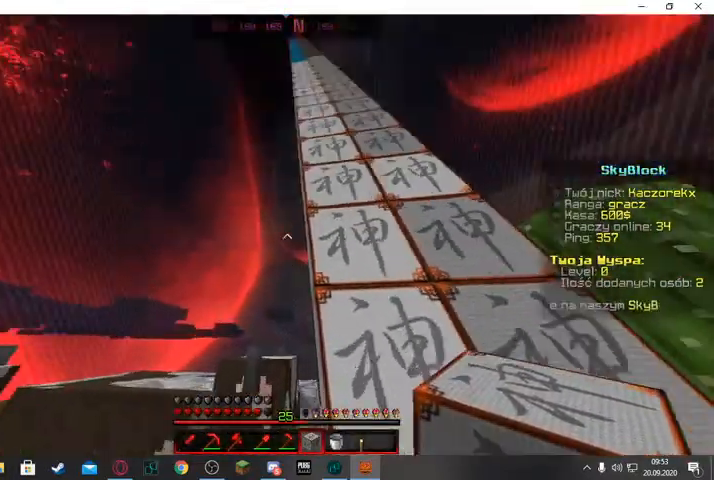
{"keys": ["d", "s"], "mouse": [], "events": [[67, "a", "up"], [67, "d", "down"], [333, "s", "down"]]}
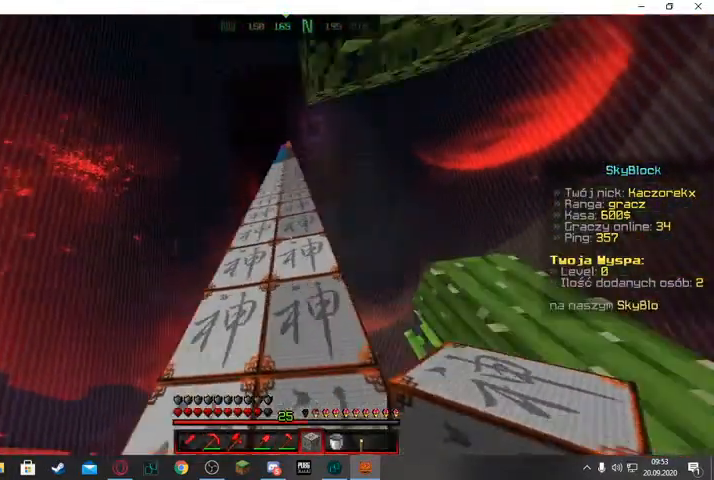
{"keys": ["s"], "mouse": [], "events": [[167, "d", "up"]]}
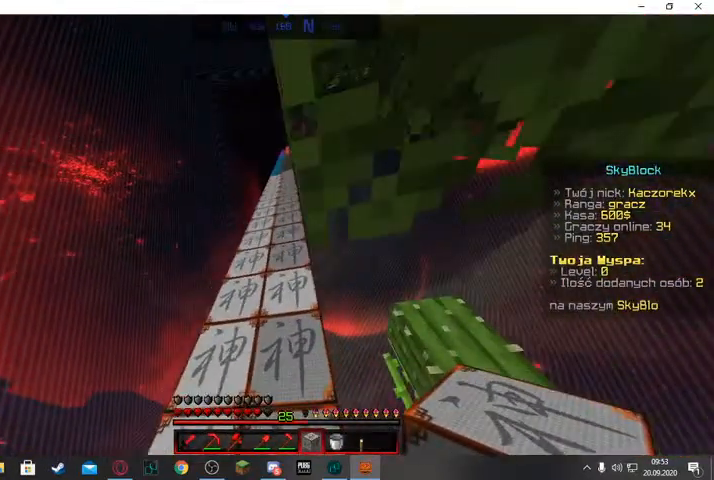
{"keys": ["s"], "mouse": [], "events": []}
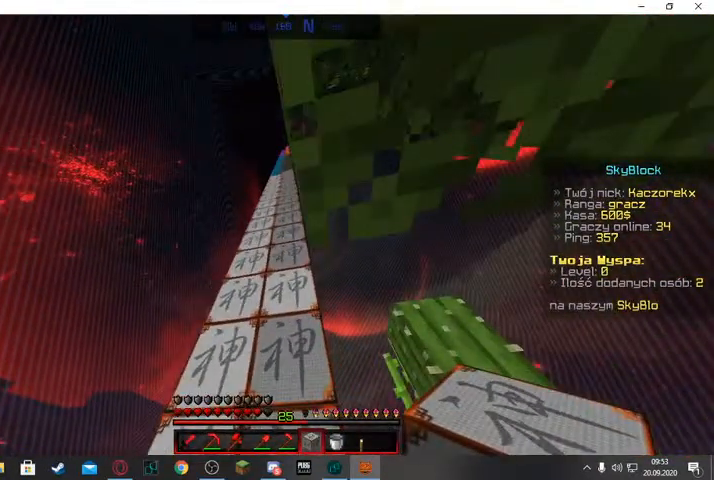
{"keys": ["a", "w"], "mouse": [], "events": [[433, "a", "down"], [433, "s", "up"], [433, "w", "down"]]}
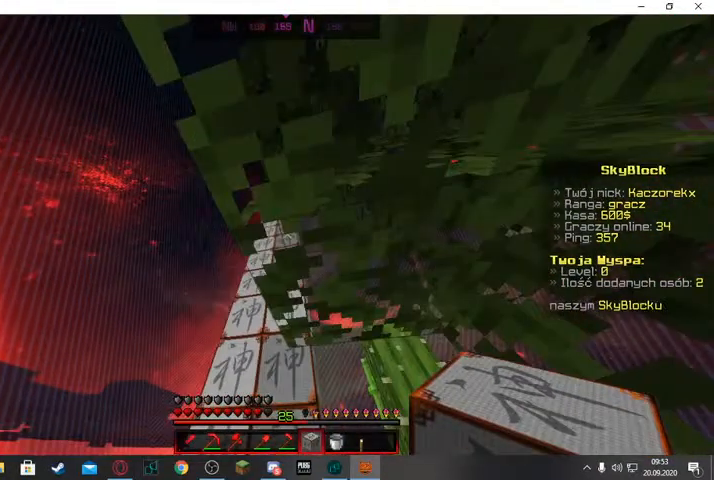
{"keys": ["a", "w"], "mouse": [], "events": []}
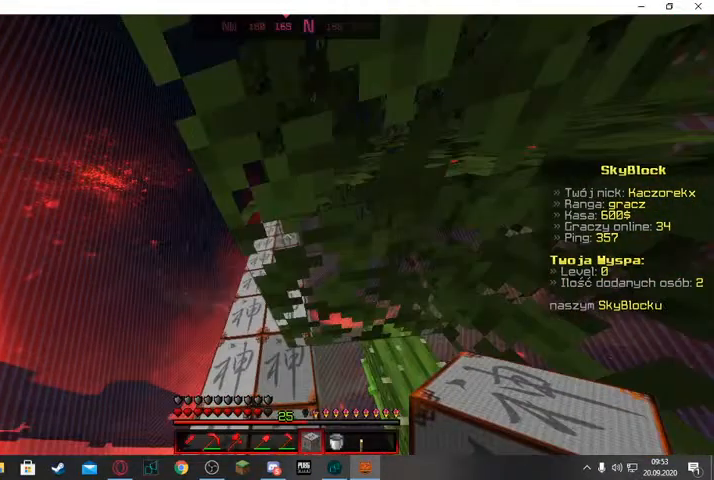
{"keys": ["a", "w"], "mouse": [], "events": []}
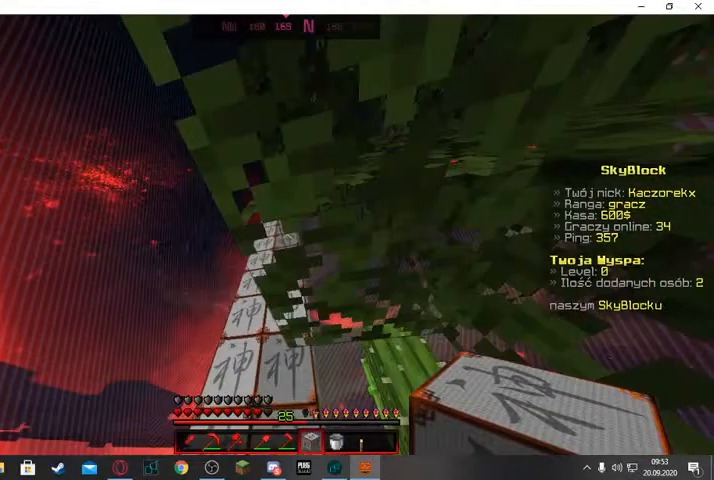
{"keys": ["a", "w"], "mouse": [], "events": []}
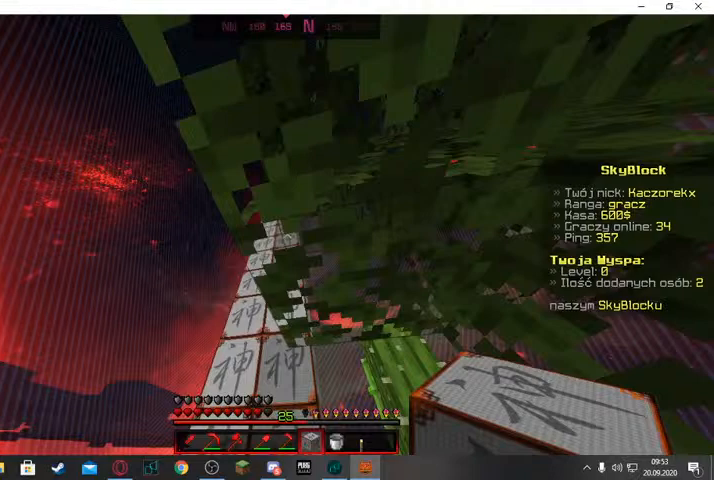
{"keys": [], "mouse": [], "events": [[433, "a", "up"], [433, "w", "up"]]}